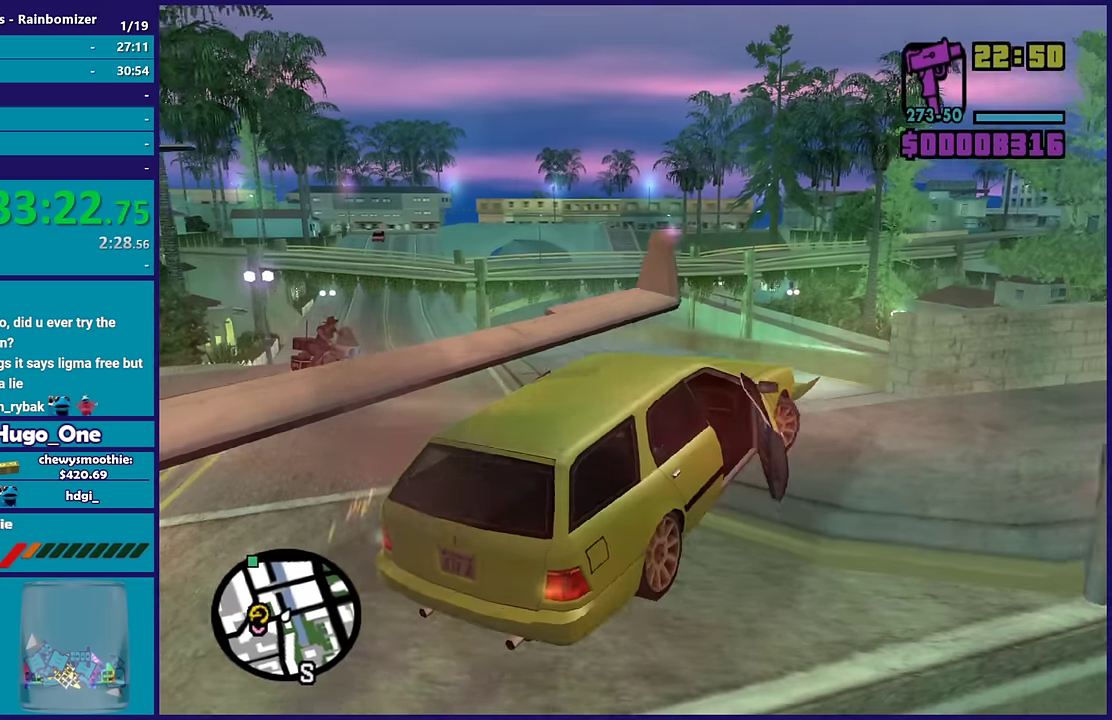
Gameplay with a controller (Xbox layout); each line is a JSON object with the inputs held at the frame after it. "events" lists button and stick changes between this image and that frame as [ms after this image, input, new state], when the widget could be followed in between.
{"buttons": ["L3"], "left_stick": "left", "right_stick": "down-left"}
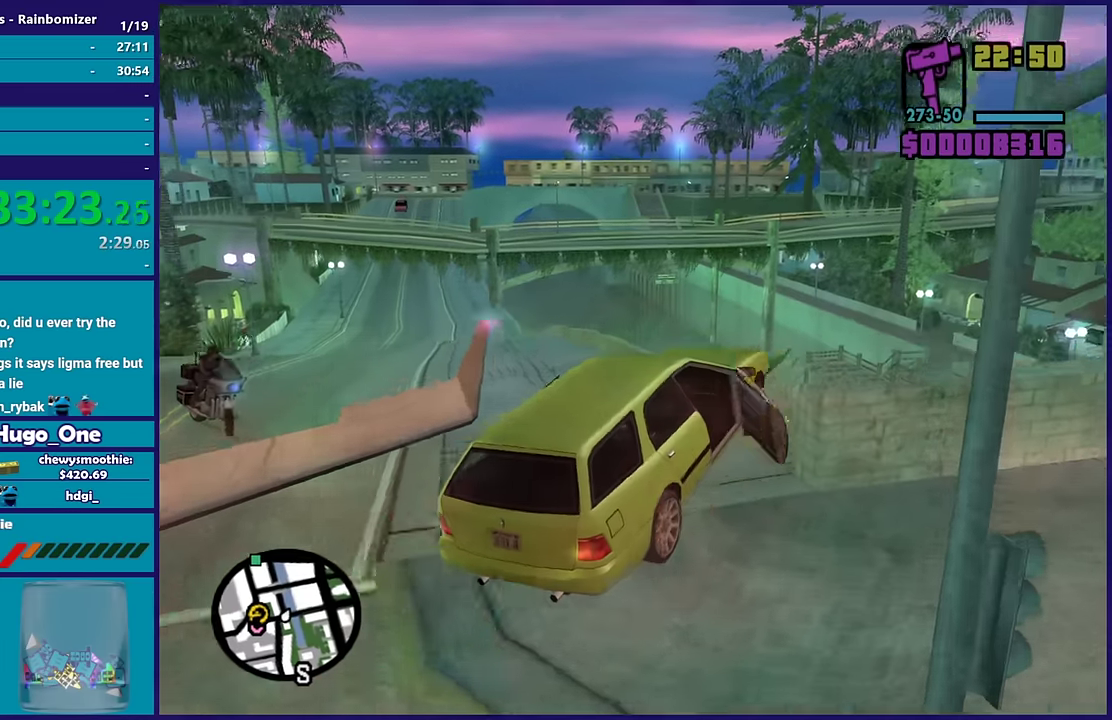
{"buttons": ["R2", "L3"], "left_stick": "left", "right_stick": "center", "events": [[383, "right_stick", "center"], [500, "R2", "down"]]}
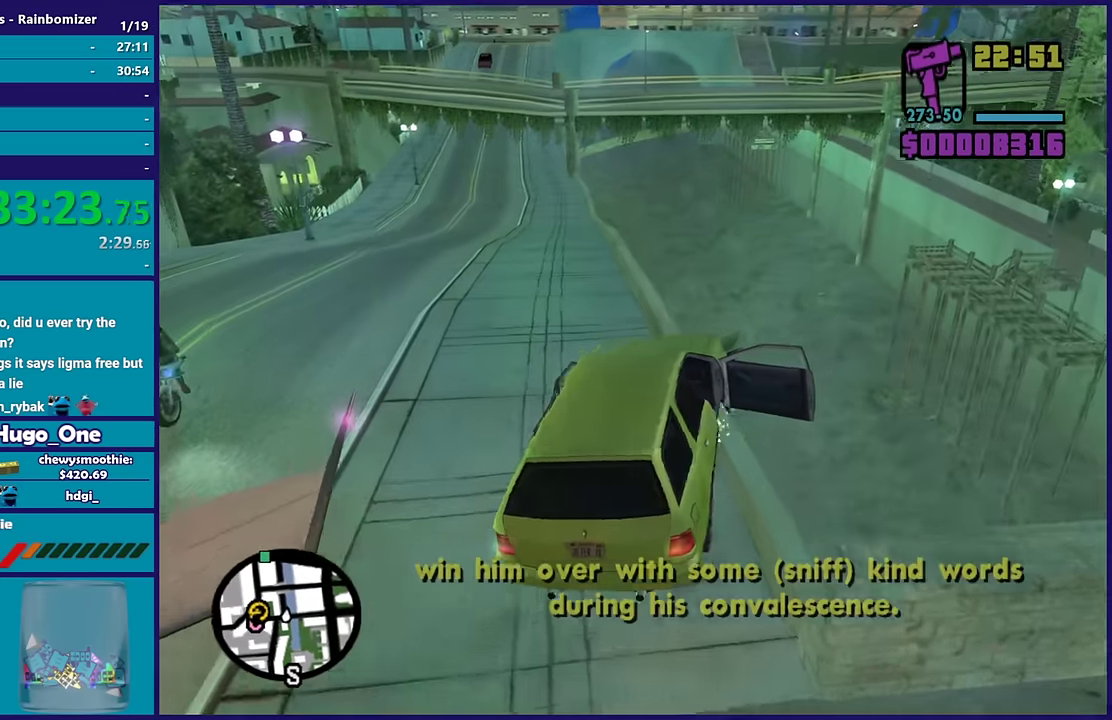
{"buttons": ["R2"], "left_stick": "right", "right_stick": "down"}
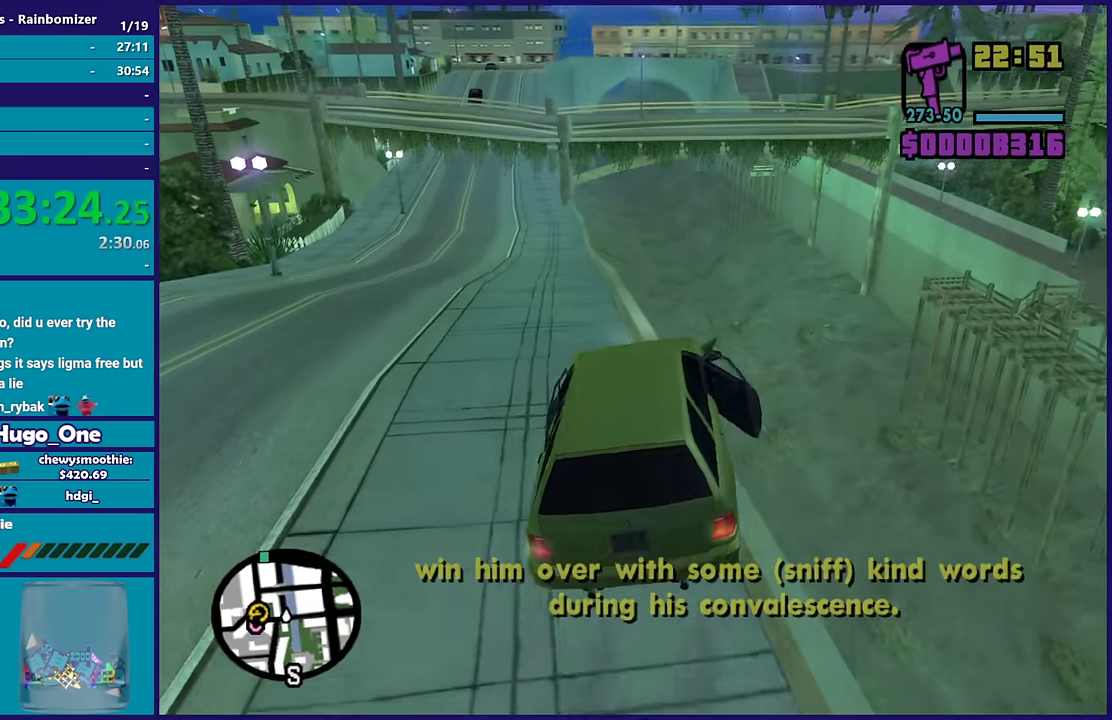
{"buttons": ["R2"], "left_stick": "right", "right_stick": "up-right", "events": [[117, "right_stick", "right"], [167, "right_stick", "down-right"], [217, "right_stick", "down"], [300, "right_stick", "up-right"]]}
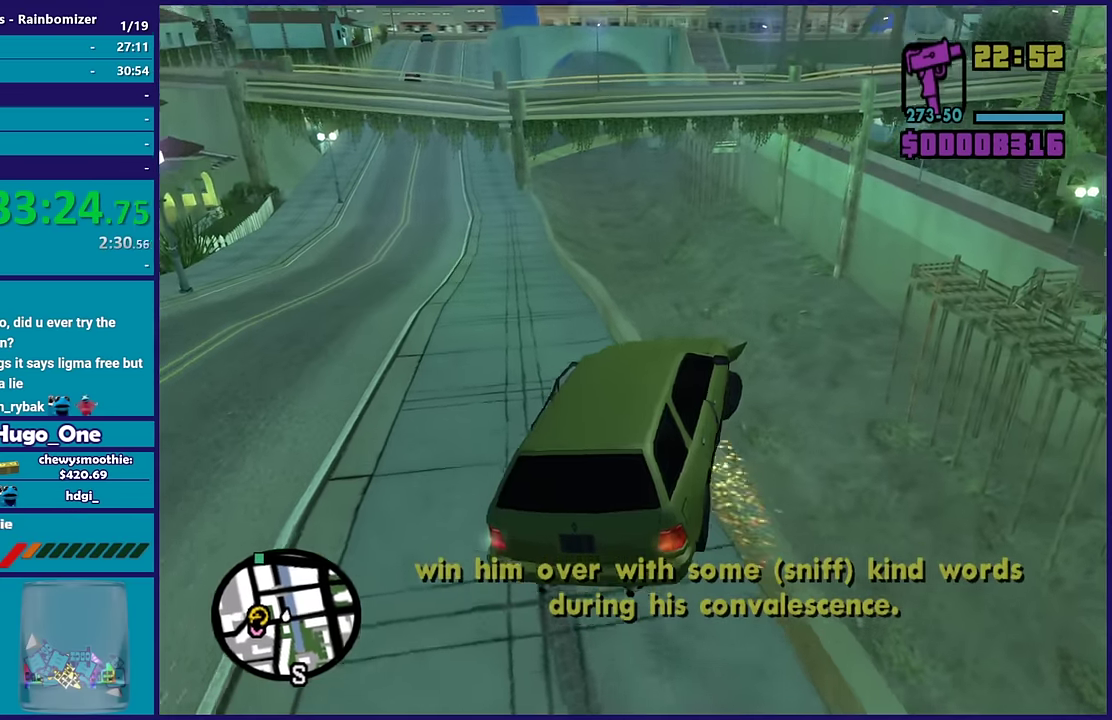
{"buttons": ["R2"], "left_stick": "left", "right_stick": "up-left", "events": [[83, "right_stick", "up"], [117, "left_stick", "up"], [250, "left_stick", "up-left"], [300, "left_stick", "left"], [450, "right_stick", "up-left"]]}
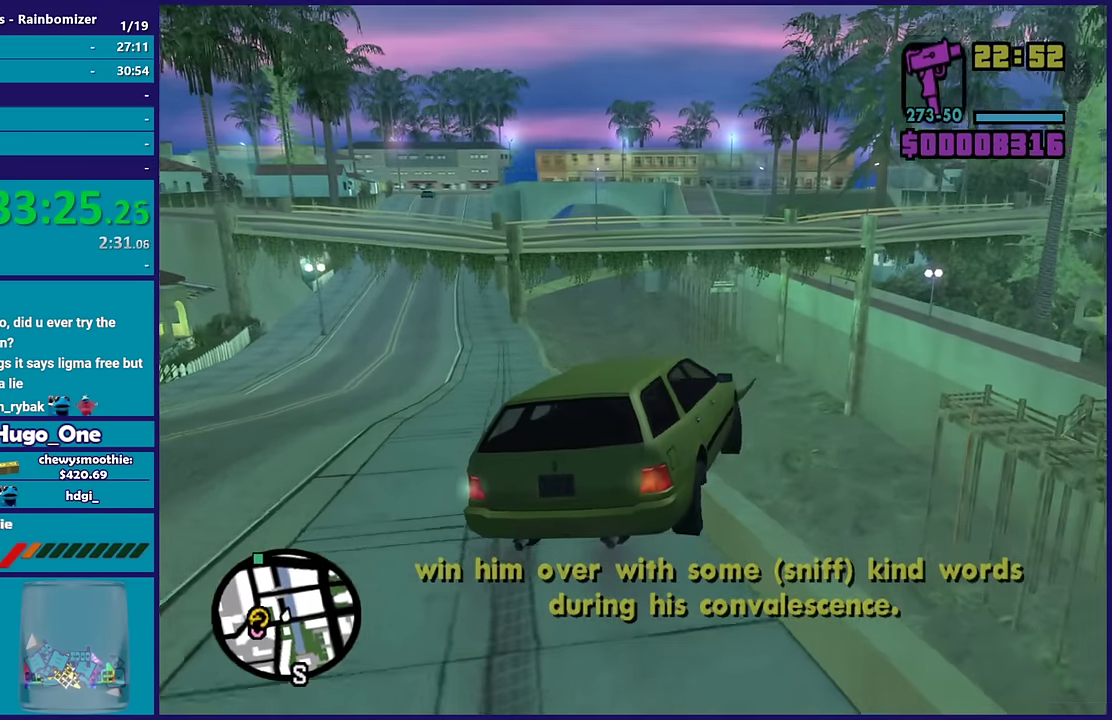
{"buttons": ["R2"], "left_stick": "right", "right_stick": "right"}
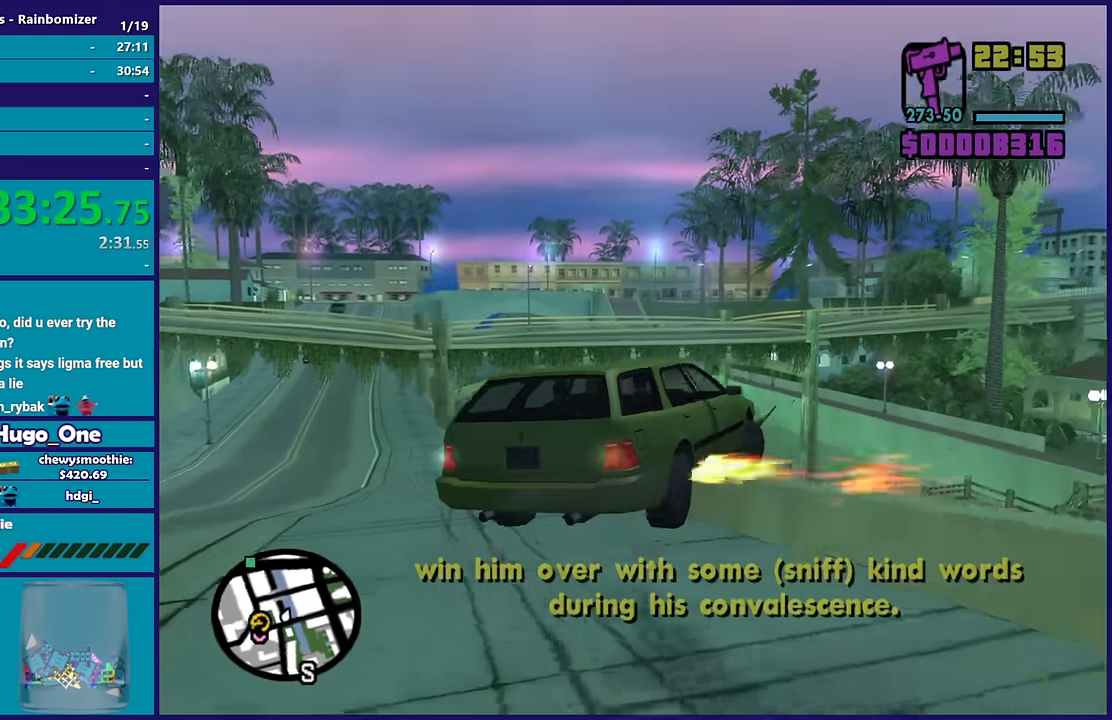
{"buttons": ["R2"], "left_stick": "up-right", "right_stick": "up-right"}
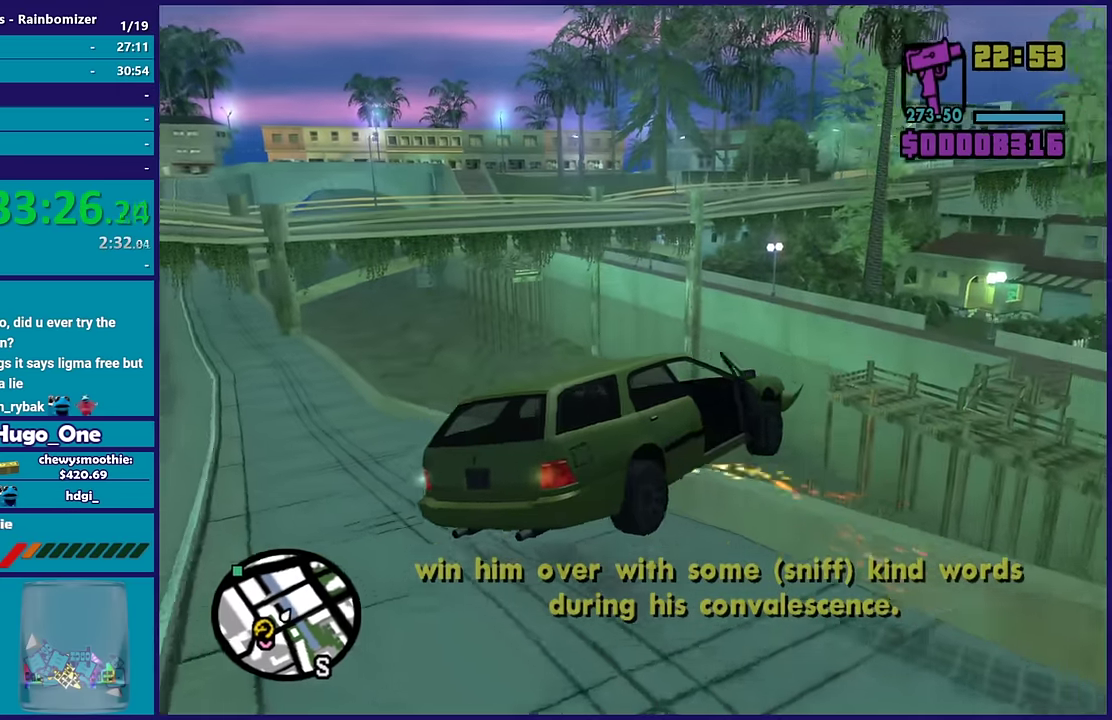
{"buttons": ["R2"], "left_stick": "up-right", "right_stick": "up-right", "events": []}
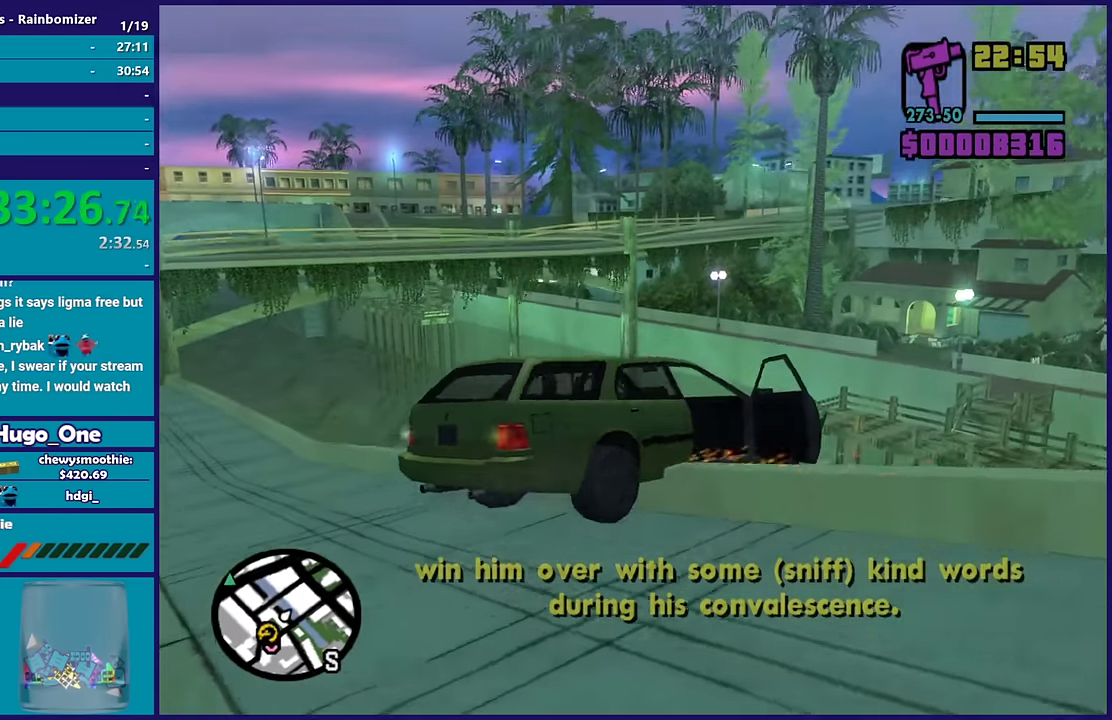
{"buttons": ["R2"], "left_stick": "up-right", "right_stick": "center", "events": [[167, "right_stick", "center"]]}
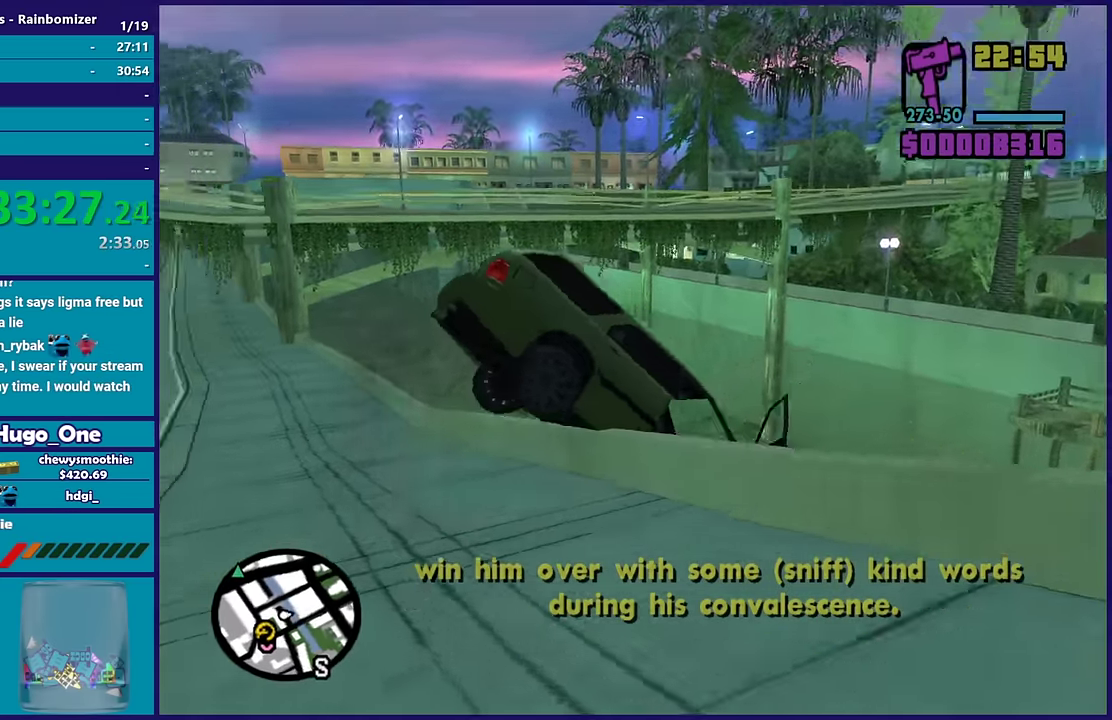
{"buttons": ["R2"], "left_stick": "up-right", "right_stick": "center", "events": []}
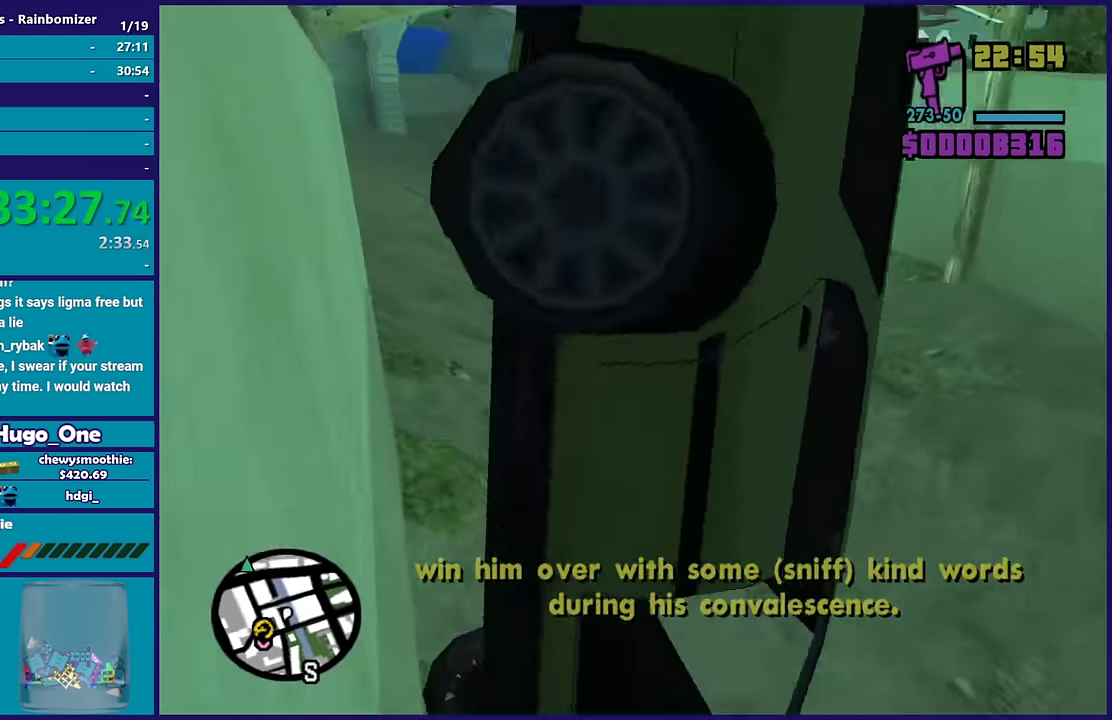
{"buttons": [], "left_stick": "center", "right_stick": "center", "events": [[33, "left_stick", "right"], [50, "R2", "up"], [83, "left_stick", "down-right"], [83, "right_stick", "down-right"], [133, "left_stick", "down"], [217, "right_stick", "down"], [300, "left_stick", "center"], [366, "right_stick", "center"]]}
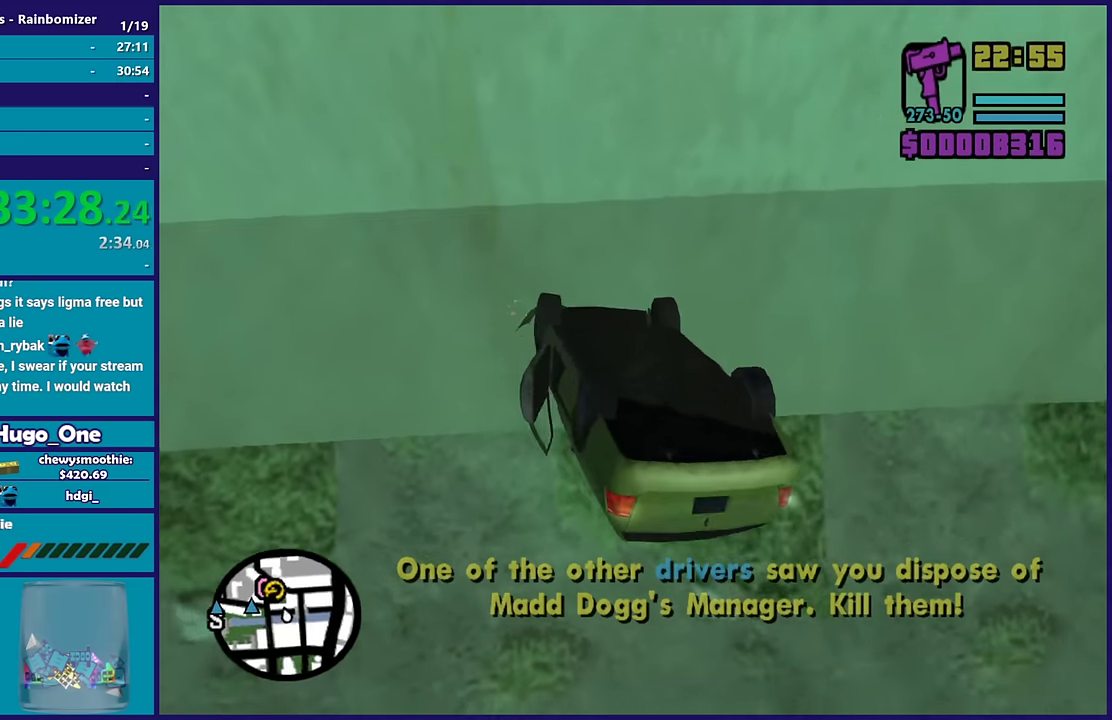
{"buttons": [], "left_stick": "center", "right_stick": "center", "events": []}
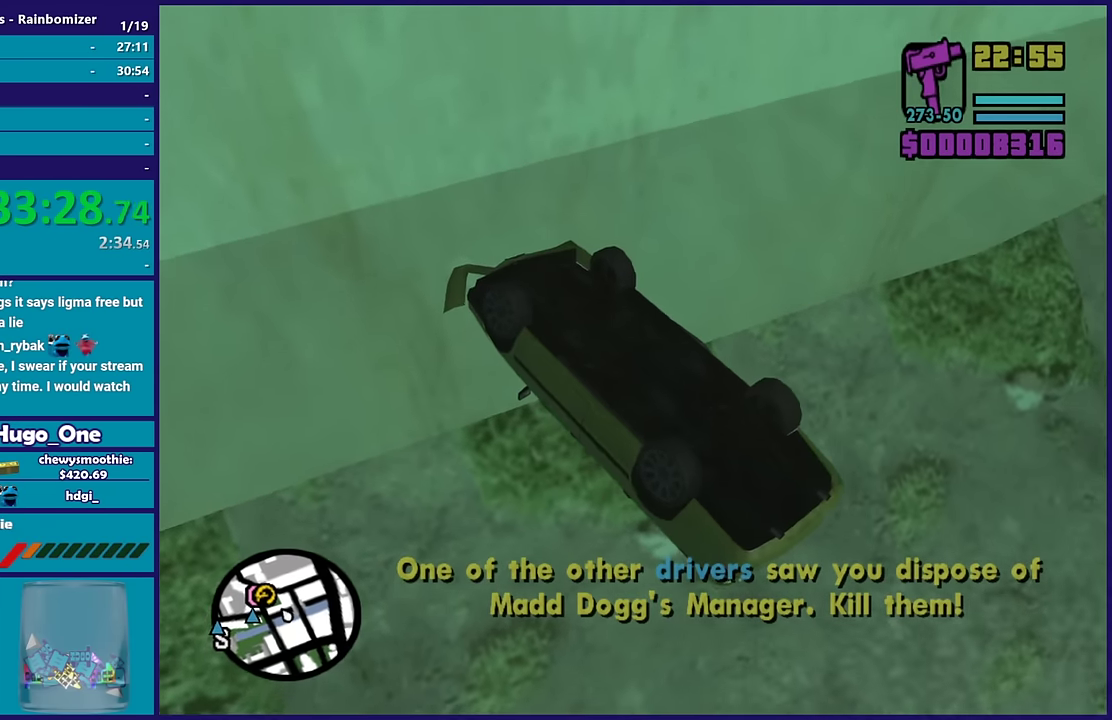
{"buttons": [], "left_stick": "center", "right_stick": "center", "events": []}
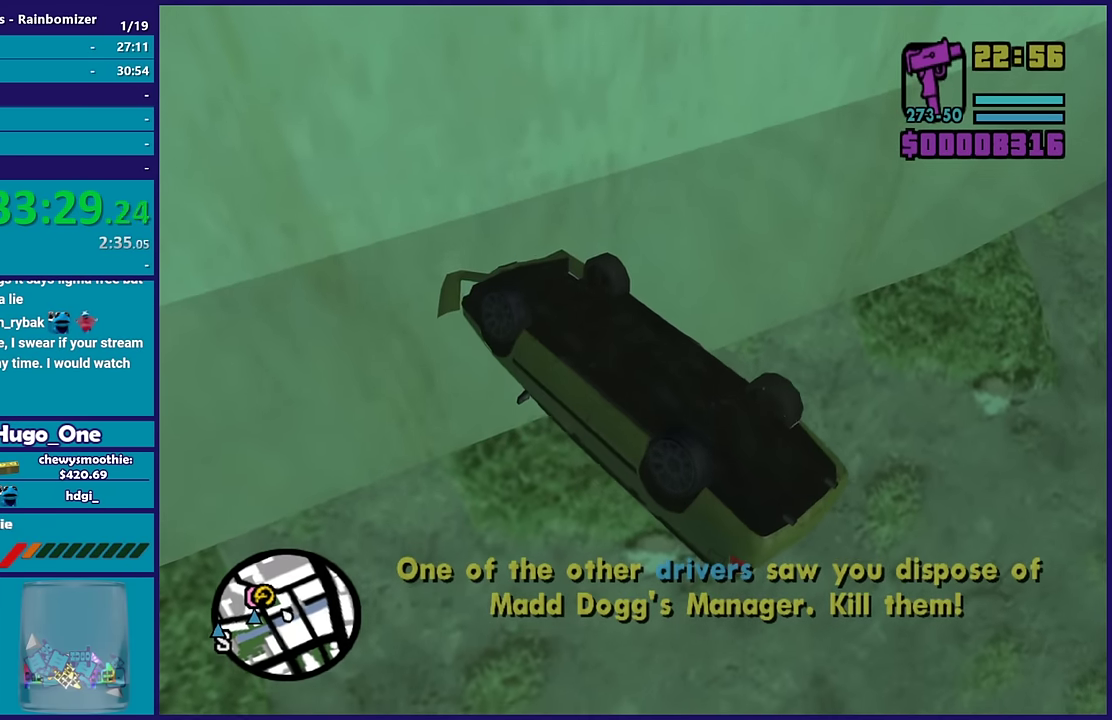
{"buttons": ["Y"], "left_stick": "center", "right_stick": "center", "events": [[500, "Y", "down"]]}
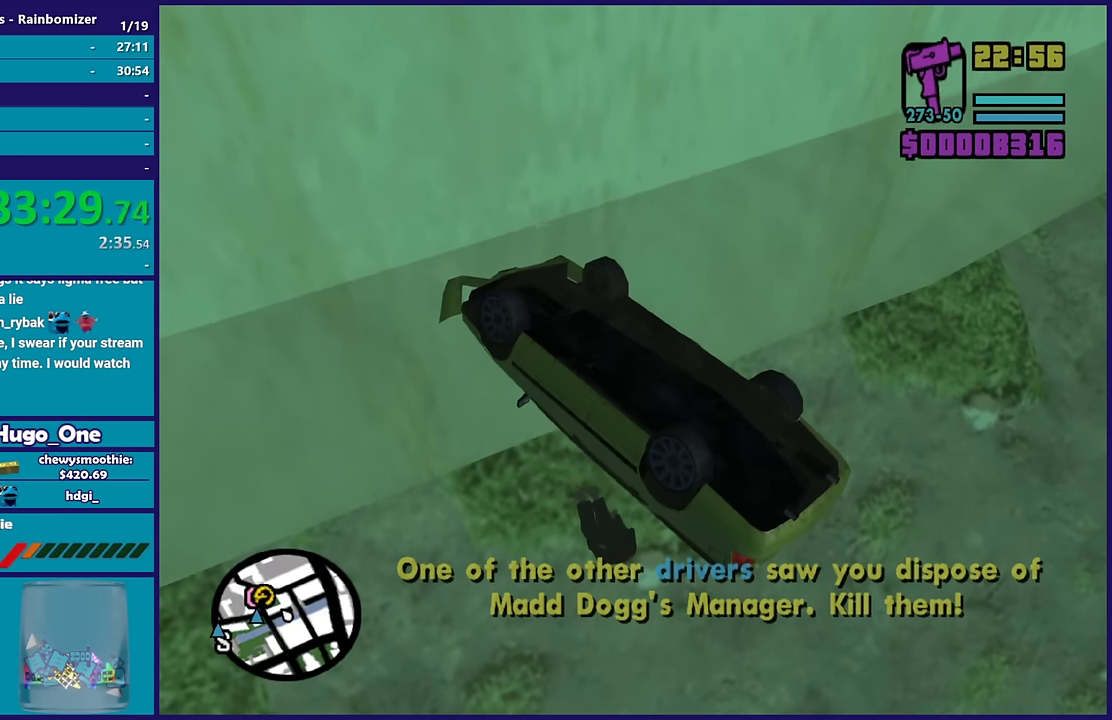
{"buttons": [], "left_stick": "center", "right_stick": "center", "events": [[266, "Y", "up"]]}
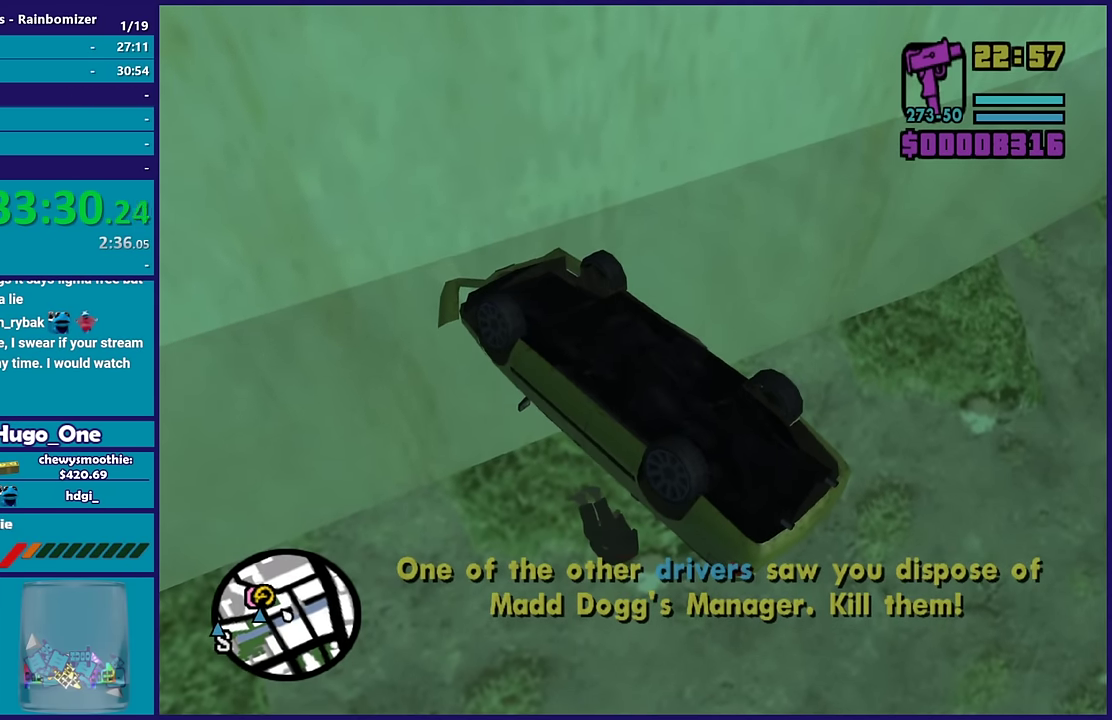
{"buttons": [], "left_stick": "up-right", "right_stick": "right", "events": [[66, "right_stick", "right"], [166, "left_stick", "down-right"], [216, "left_stick", "right"], [416, "left_stick", "up-right"]]}
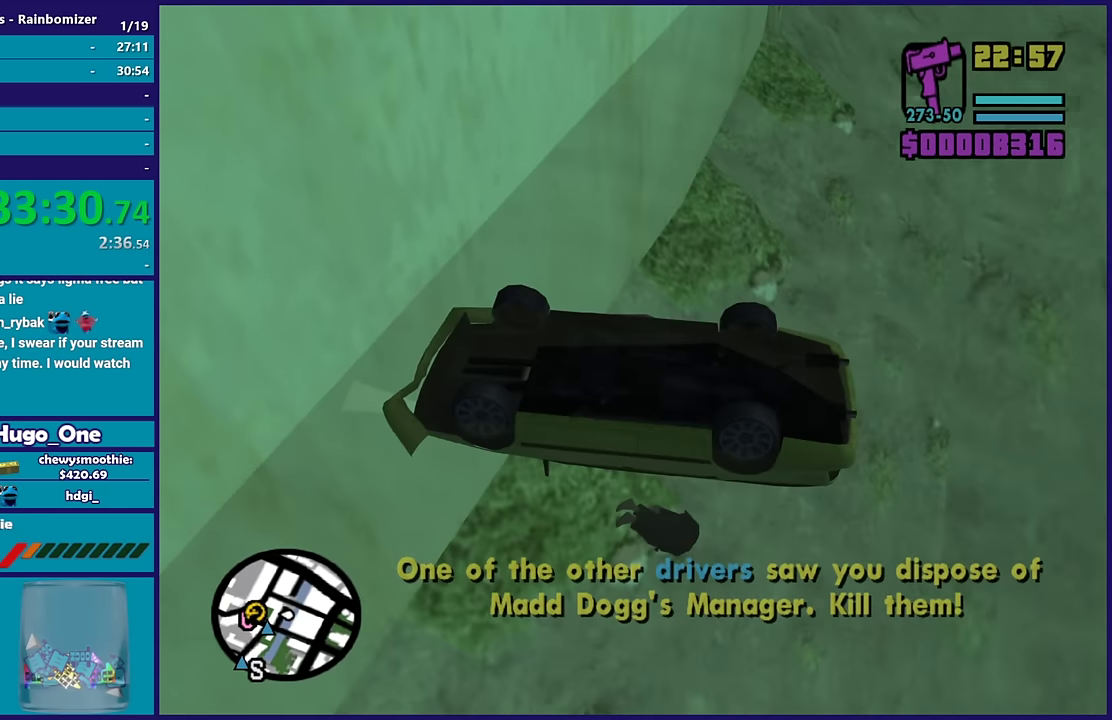
{"buttons": [], "left_stick": "up", "right_stick": "center", "events": [[150, "left_stick", "up"], [233, "right_stick", "center"], [316, "A", "down"], [433, "A", "up"]]}
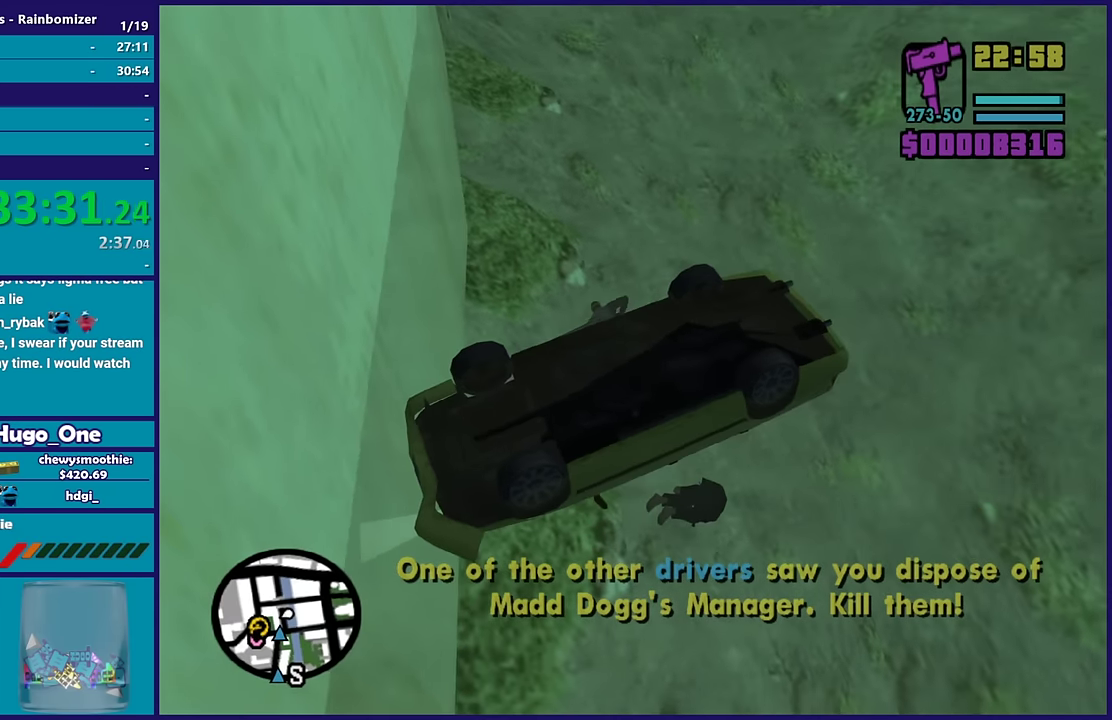
{"buttons": [], "left_stick": "up-right", "right_stick": "center", "events": [[33, "A", "down"], [150, "A", "up"], [283, "right_stick", "up-right"], [366, "left_stick", "up-right"], [483, "right_stick", "center"]]}
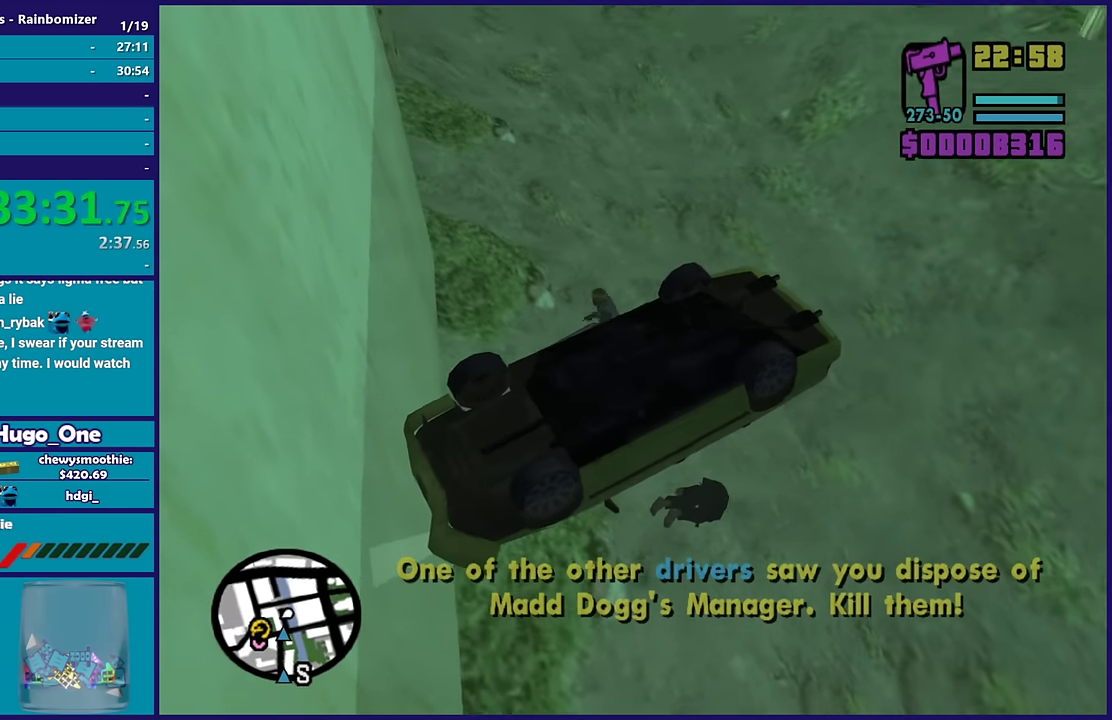
{"buttons": [], "left_stick": "up", "right_stick": "center", "events": [[100, "A", "down"], [216, "A", "up"], [300, "A", "down"], [333, "left_stick", "up"], [400, "A", "up"]]}
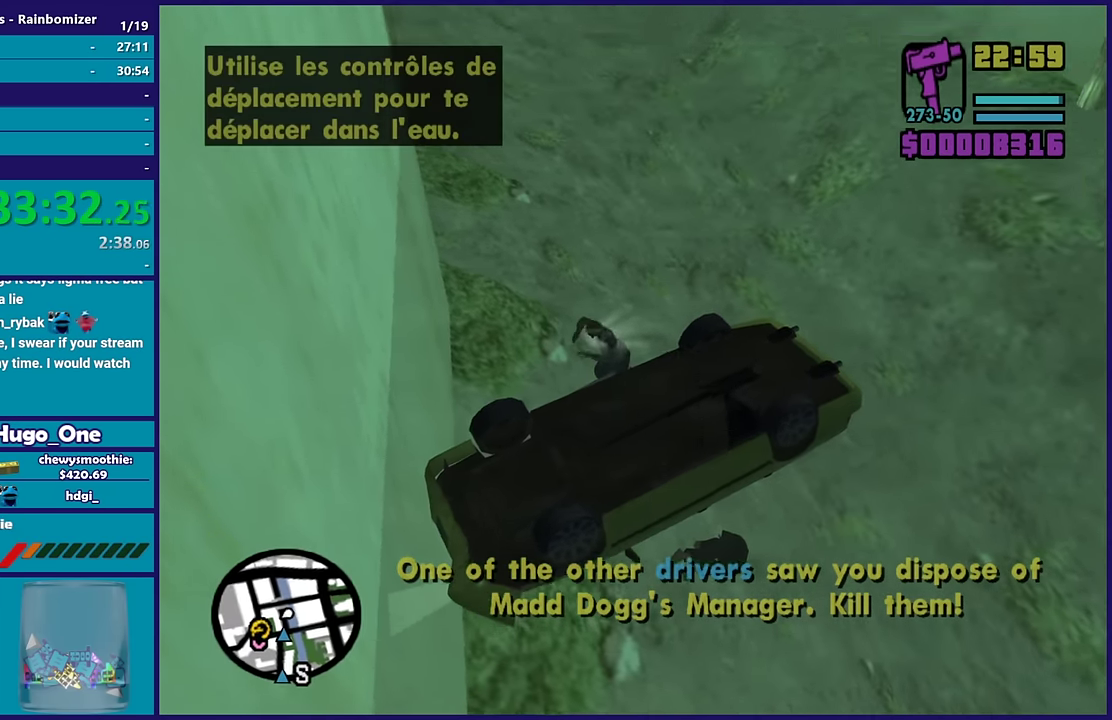
{"buttons": [], "left_stick": "right", "right_stick": "center", "events": [[16, "left_stick", "up-right"], [116, "right_stick", "up-right"], [283, "left_stick", "right"], [500, "right_stick", "center"]]}
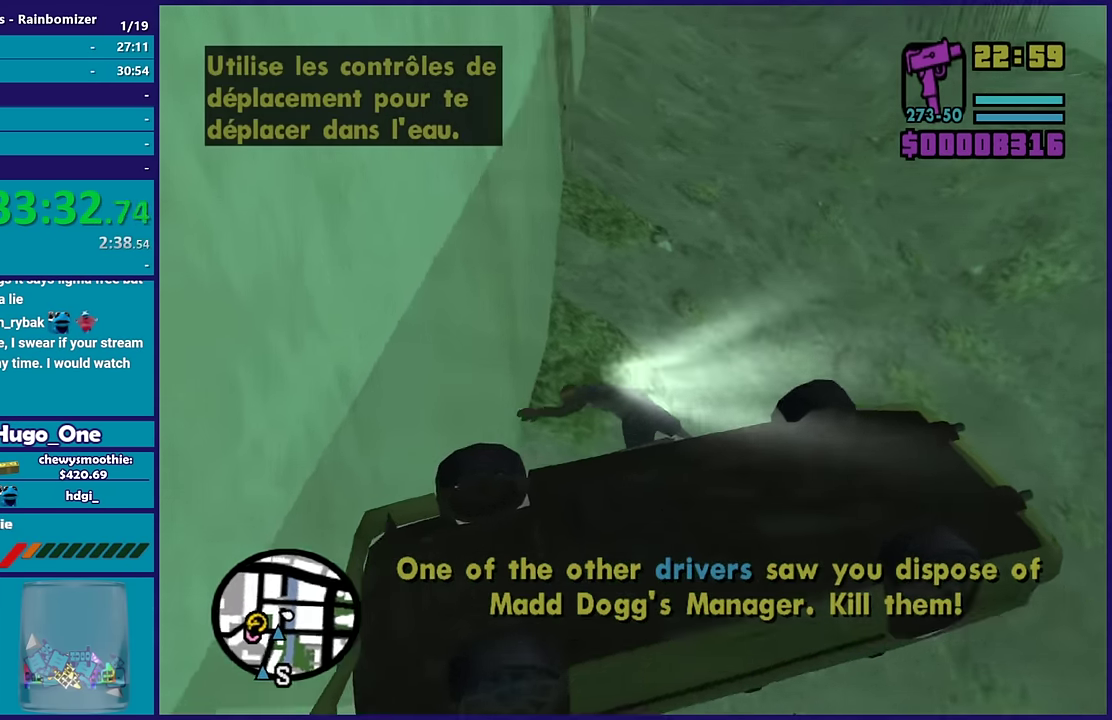
{"buttons": [], "left_stick": "right", "right_stick": "right", "events": [[100, "A", "down"], [100, "left_stick", "down-right"], [183, "A", "up"], [350, "right_stick", "right"], [500, "left_stick", "right"]]}
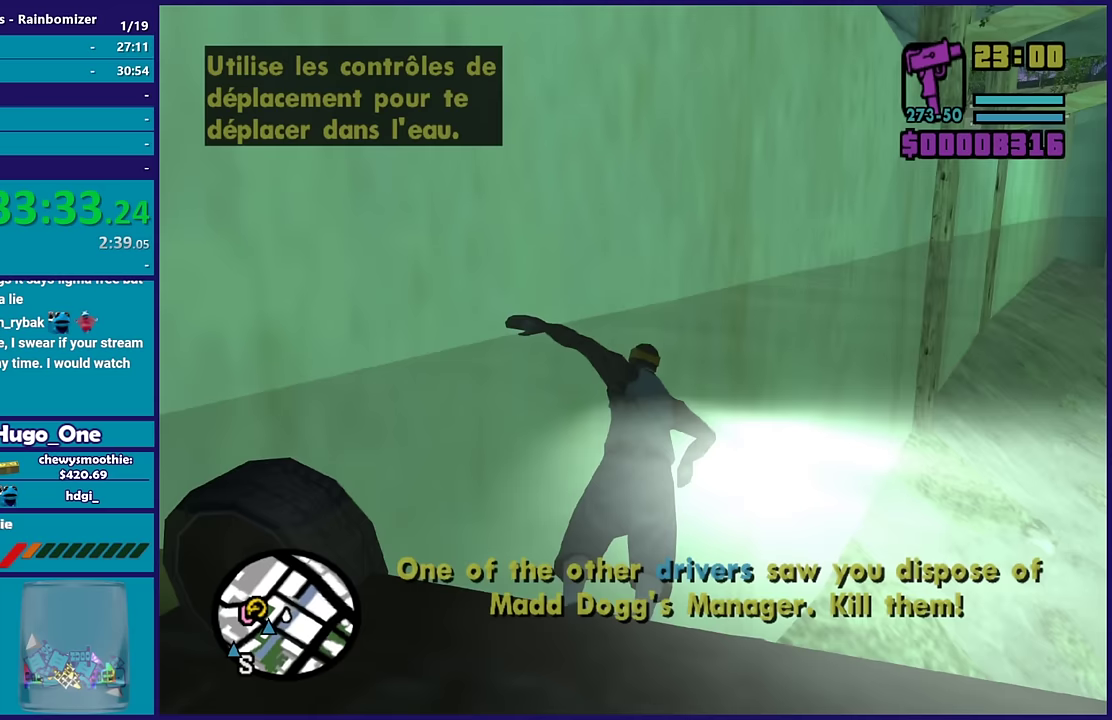
{"buttons": [], "left_stick": "right", "right_stick": "center", "events": [[100, "right_stick", "center"], [167, "A", "down"], [283, "A", "up"], [383, "A", "down"], [483, "A", "up"]]}
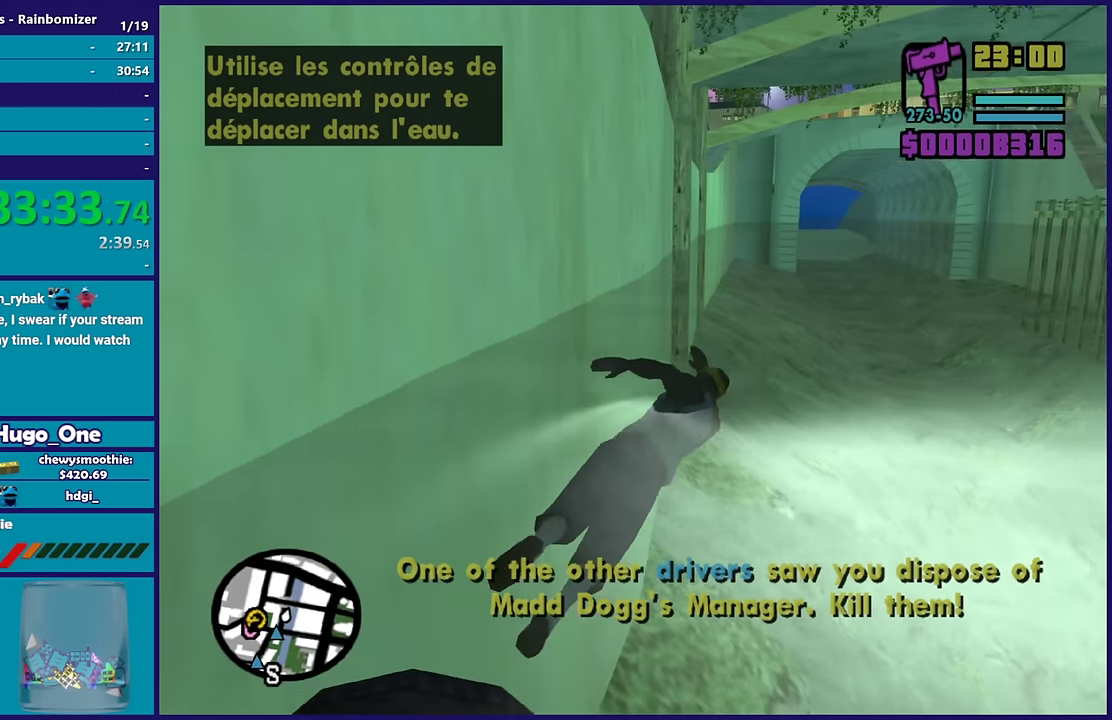
{"buttons": ["A"], "left_stick": "right", "right_stick": "center", "events": [[67, "A", "down"], [200, "A", "up"], [267, "A", "down"], [367, "A", "up"], [467, "A", "down"]]}
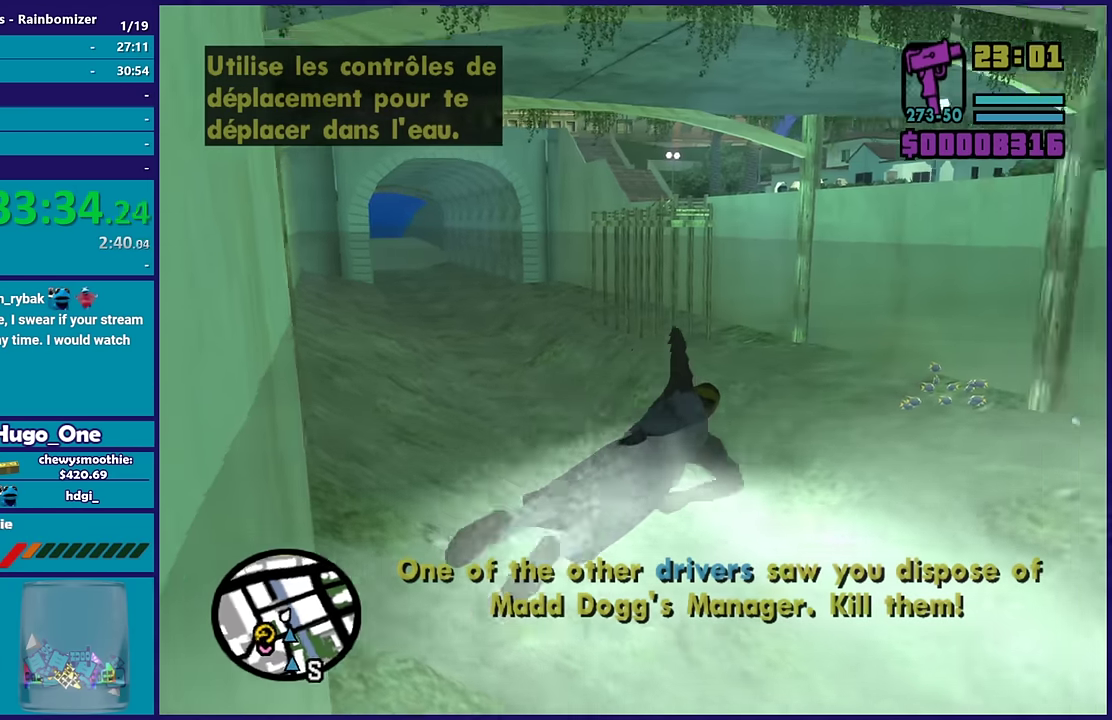
{"buttons": [], "left_stick": "up-right", "right_stick": "center", "events": [[83, "A", "up"], [150, "A", "down"], [267, "A", "up"], [317, "left_stick", "up-right"], [367, "A", "down"], [433, "A", "up"]]}
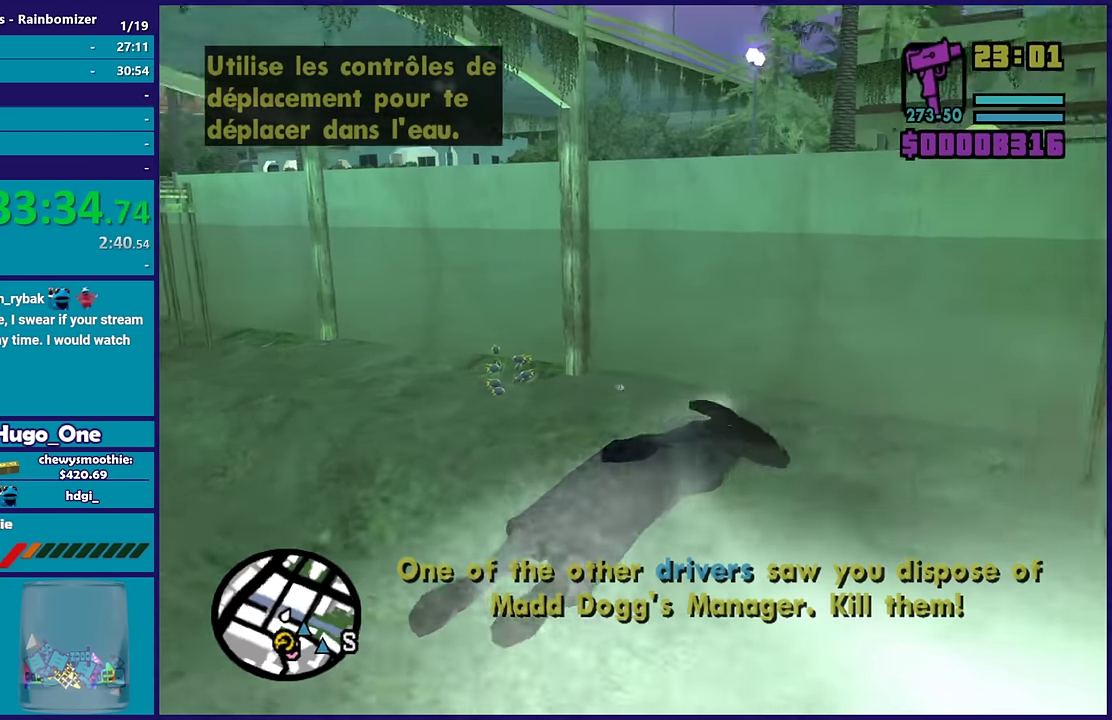
{"buttons": ["A"], "left_stick": "up-right", "right_stick": "center", "events": [[17, "A", "down"], [117, "A", "up"], [217, "A", "down"], [317, "A", "up"], [400, "A", "down"]]}
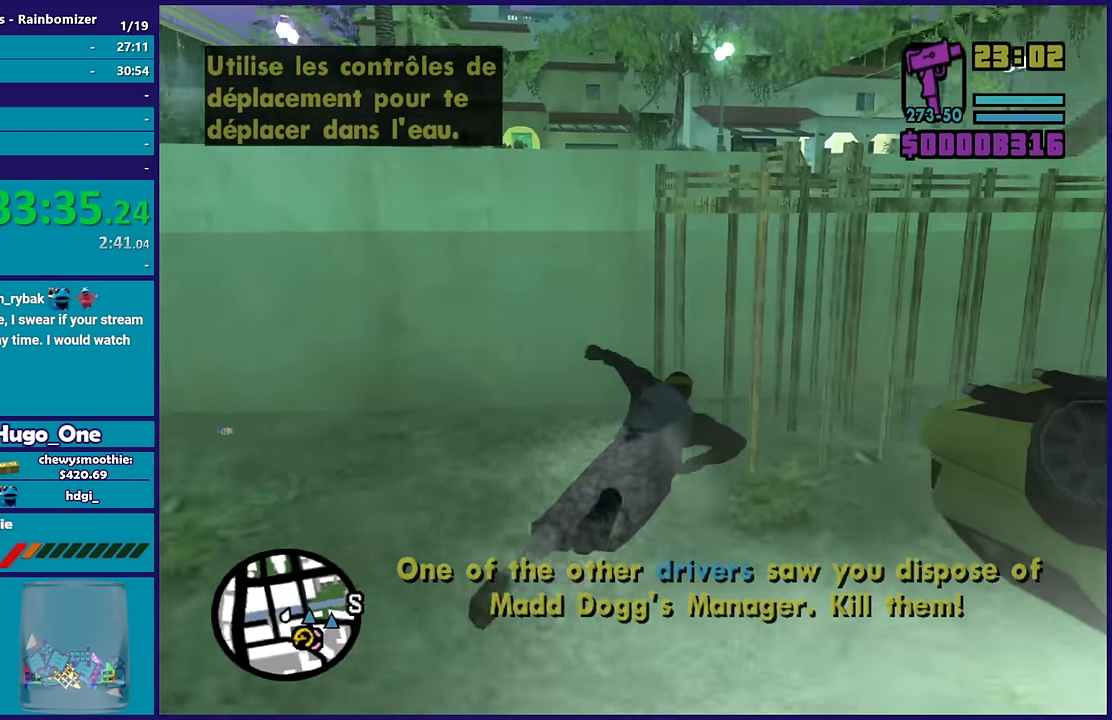
{"buttons": [], "left_stick": "up-left", "right_stick": "center", "events": [[17, "A", "up"], [67, "left_stick", "up"], [100, "A", "down"], [217, "A", "up"], [317, "A", "down"], [333, "left_stick", "up-left"], [433, "A", "up"]]}
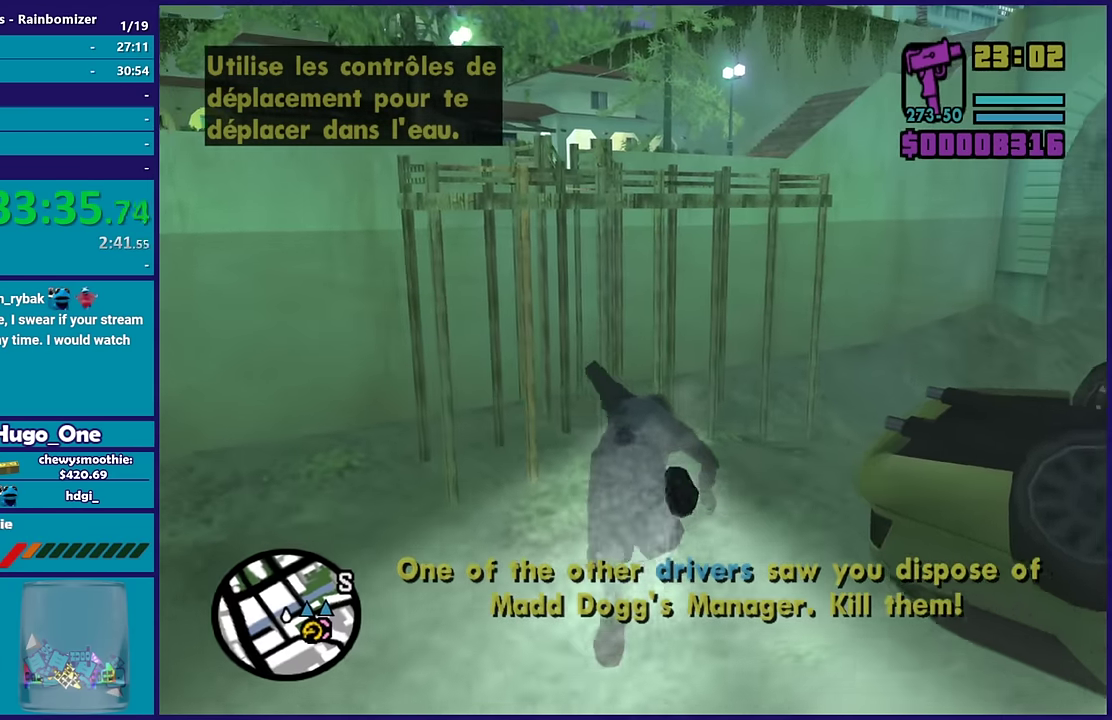
{"buttons": ["A"], "left_stick": "up", "right_stick": "center", "events": [[33, "A", "down"], [33, "left_stick", "up"], [133, "A", "up"], [217, "A", "down"], [350, "A", "up"], [450, "A", "down"]]}
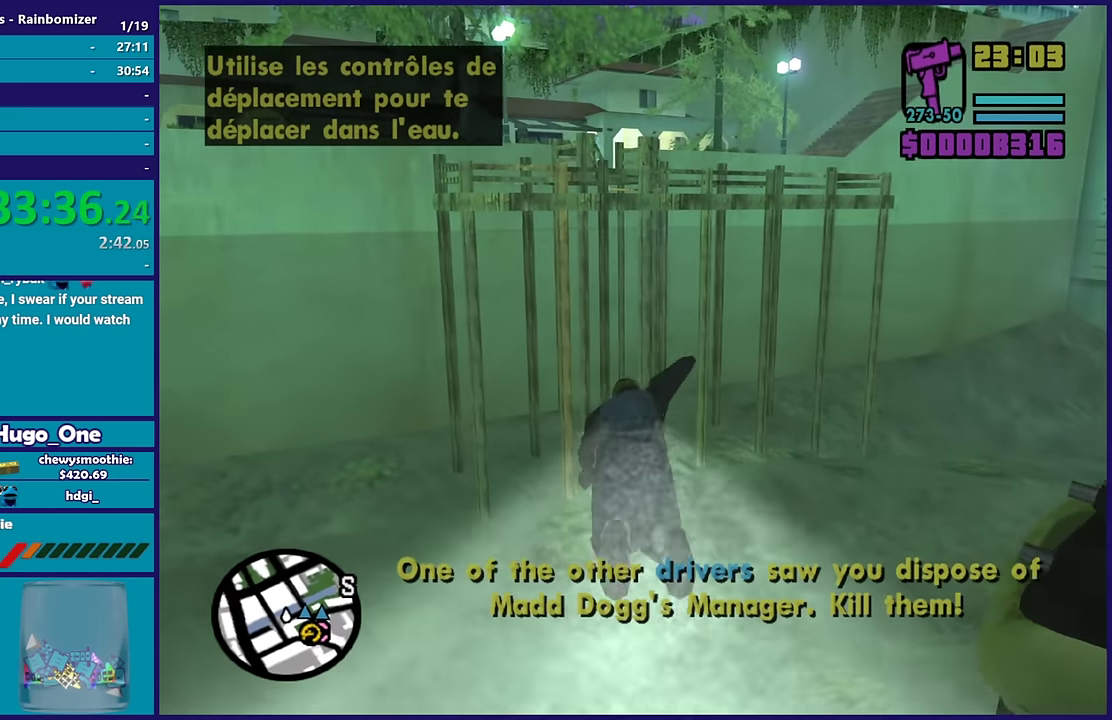
{"buttons": [], "left_stick": "up", "right_stick": "center", "events": [[67, "A", "up"], [67, "left_stick", "up-right"], [167, "A", "down"], [233, "left_stick", "up"], [283, "A", "up"], [367, "A", "down"], [467, "A", "up"]]}